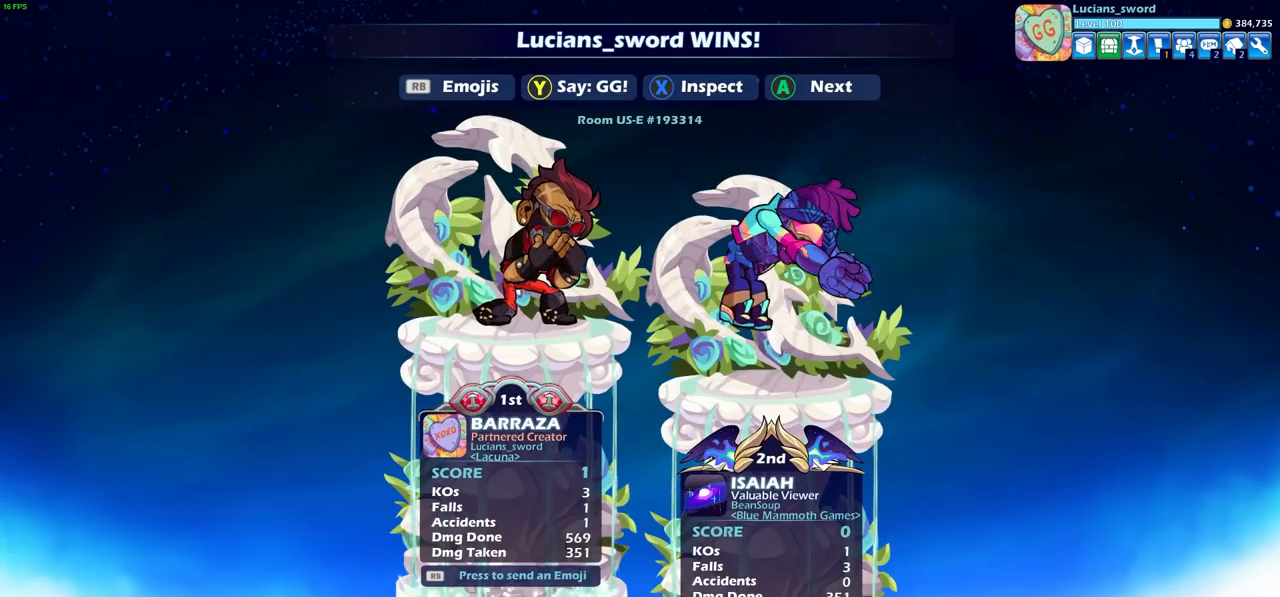
Gameplay with a controller (PlayStation layout); each line is a JSON object with the inputs held at the frame after it. "events" lists button and stick changes between this image and that frame as [ms after this image, input, new state], when the widget could be followed in between.
{"buttons": ["TRIANGLE"], "left_stick": "center", "right_stick": "center", "events": [[500, "TRIANGLE", "down"]]}
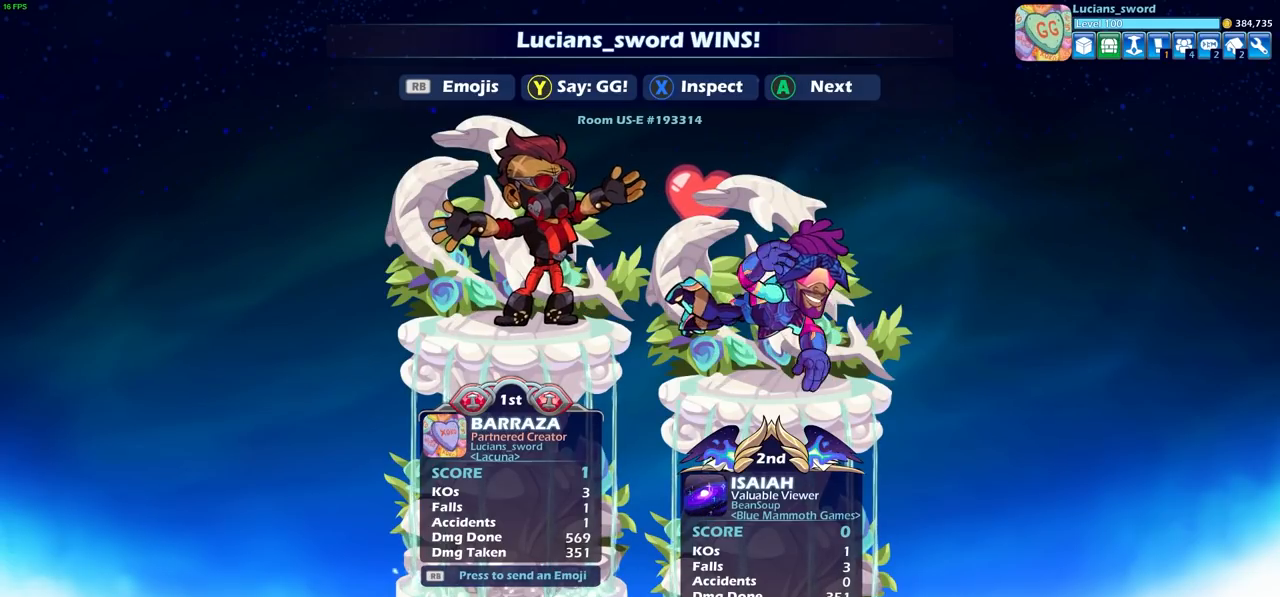
{"buttons": [], "left_stick": "center", "right_stick": "center", "events": [[100, "TRIANGLE", "up"]]}
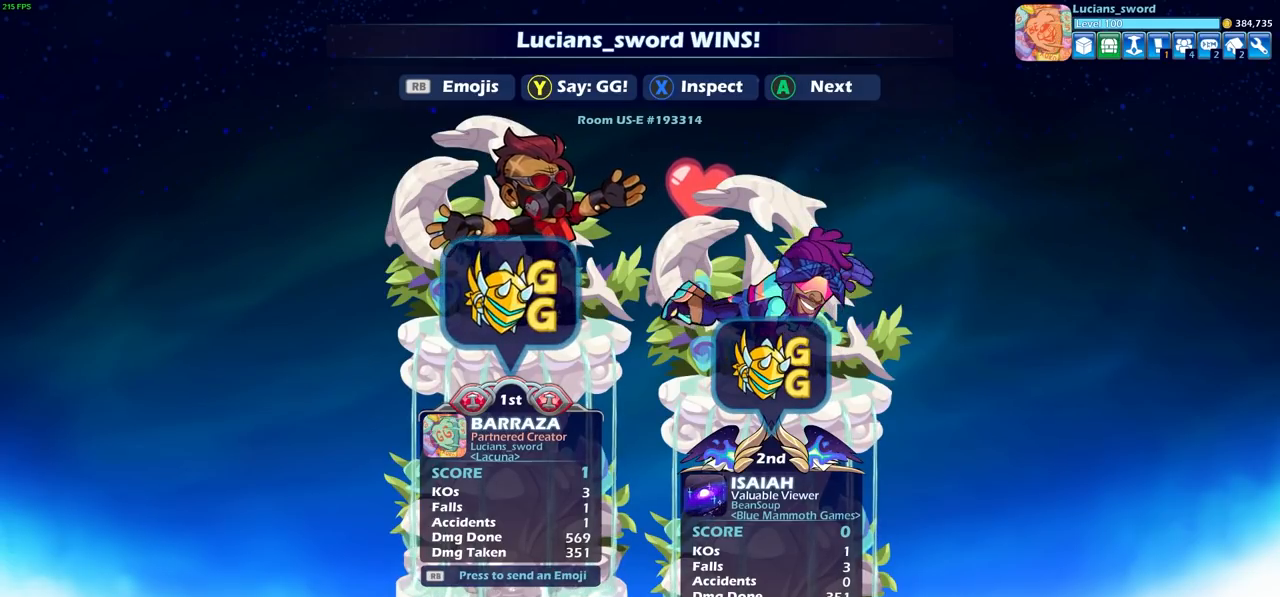
{"buttons": [], "left_stick": "center", "right_stick": "center", "events": []}
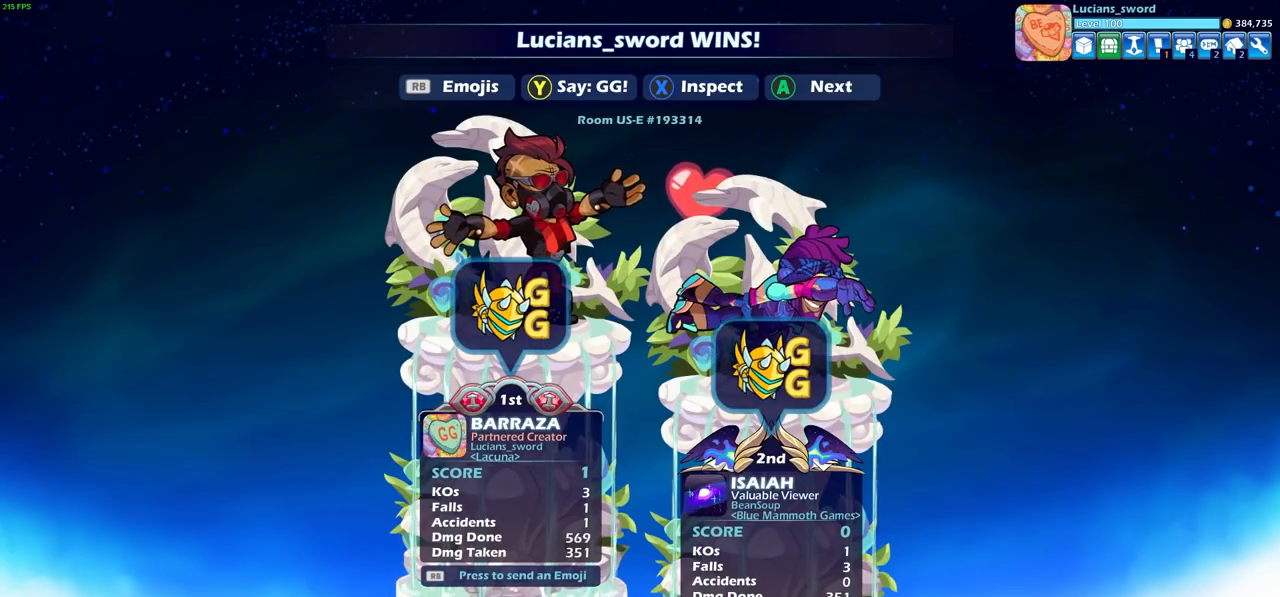
{"buttons": [], "left_stick": "center", "right_stick": "center", "events": []}
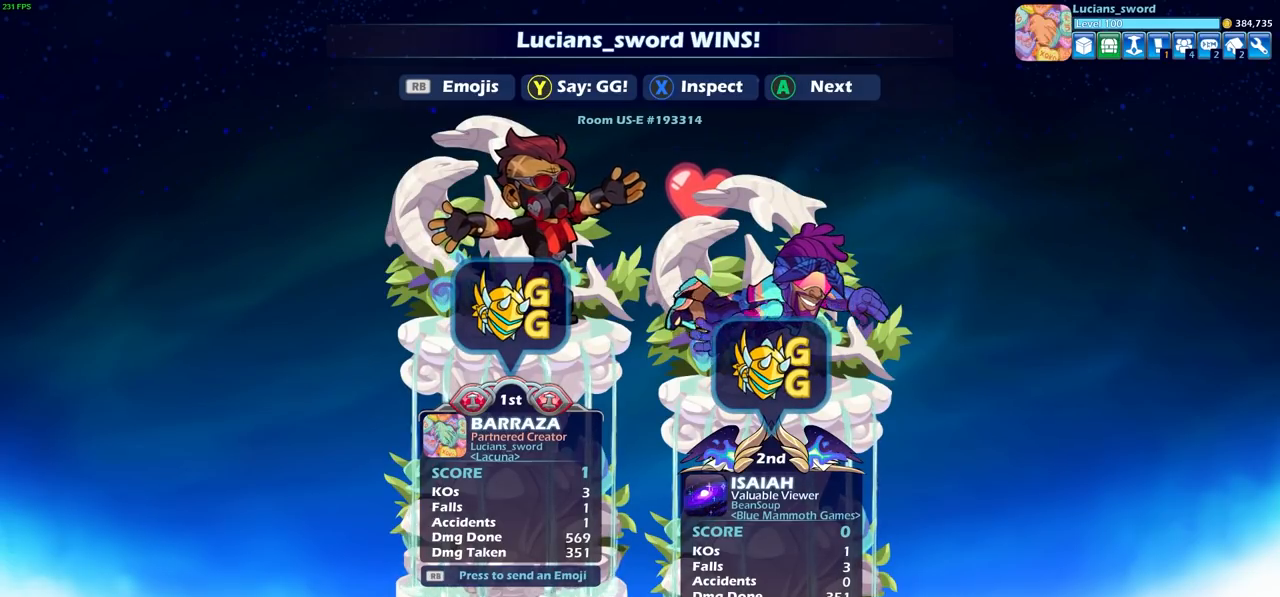
{"buttons": [], "left_stick": "center", "right_stick": "center", "events": [[183, "CROSS", "down"], [317, "CROSS", "up"]]}
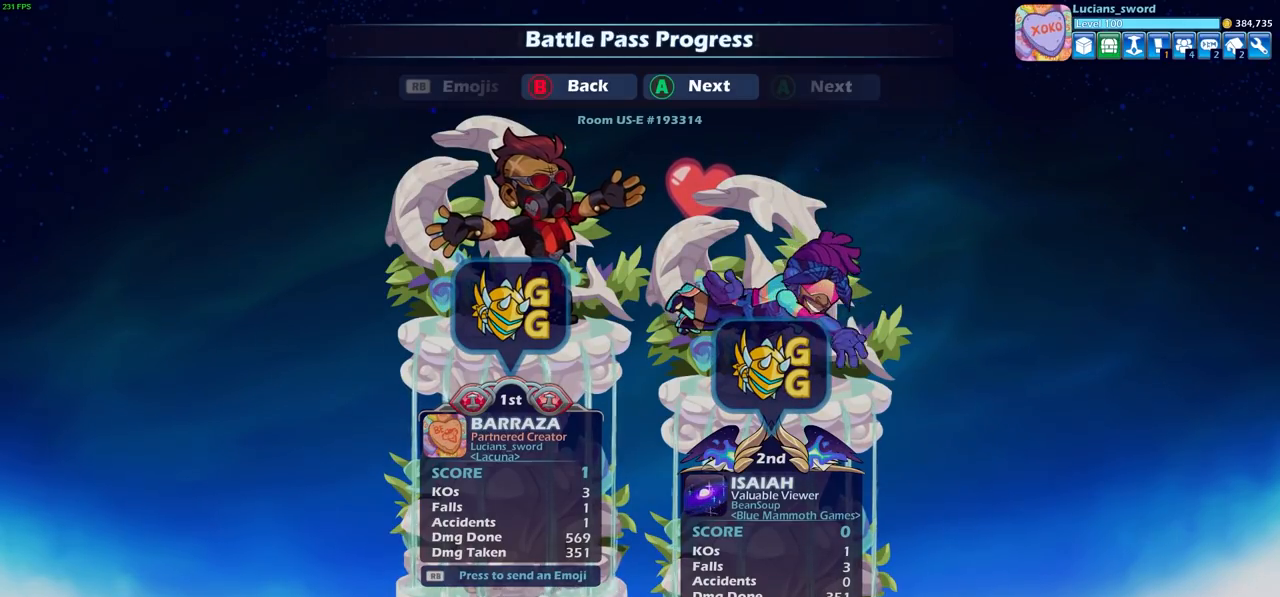
{"buttons": [], "left_stick": "center", "right_stick": "center", "events": []}
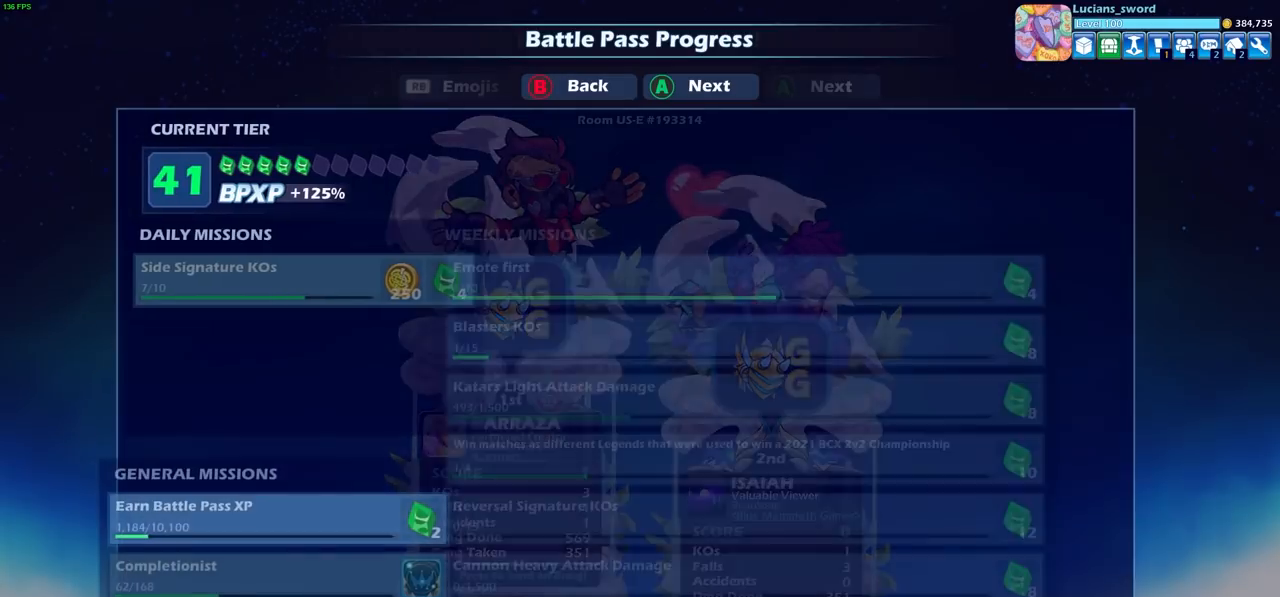
{"buttons": [], "left_stick": "center", "right_stick": "center", "events": []}
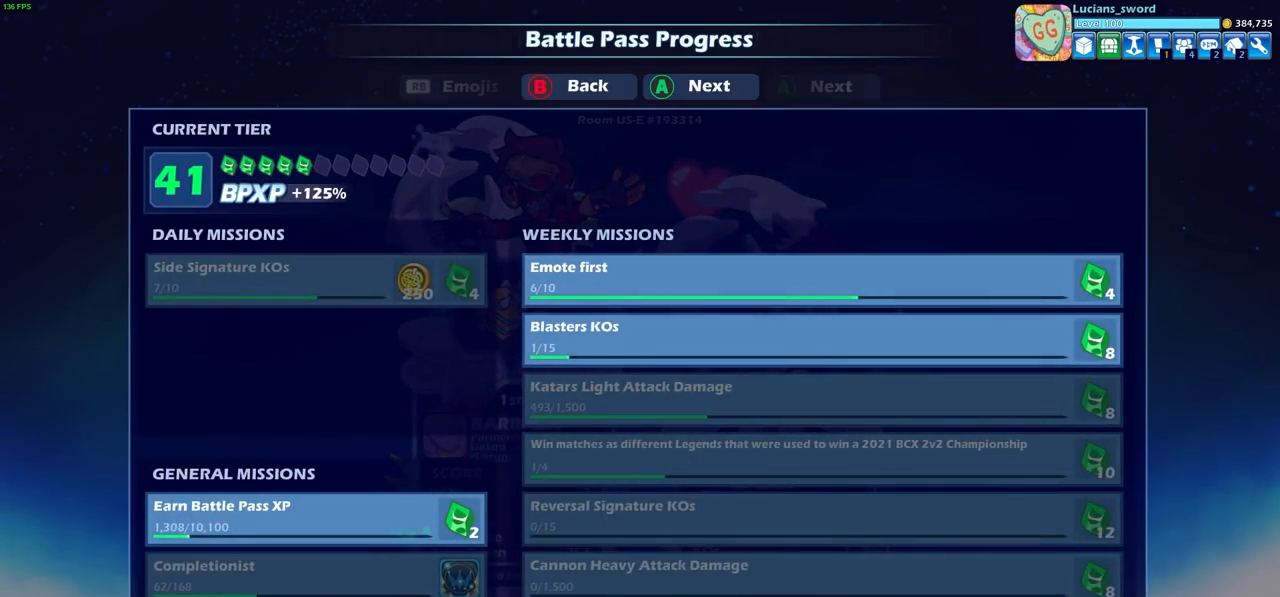
{"buttons": [], "left_stick": "center", "right_stick": "center", "events": []}
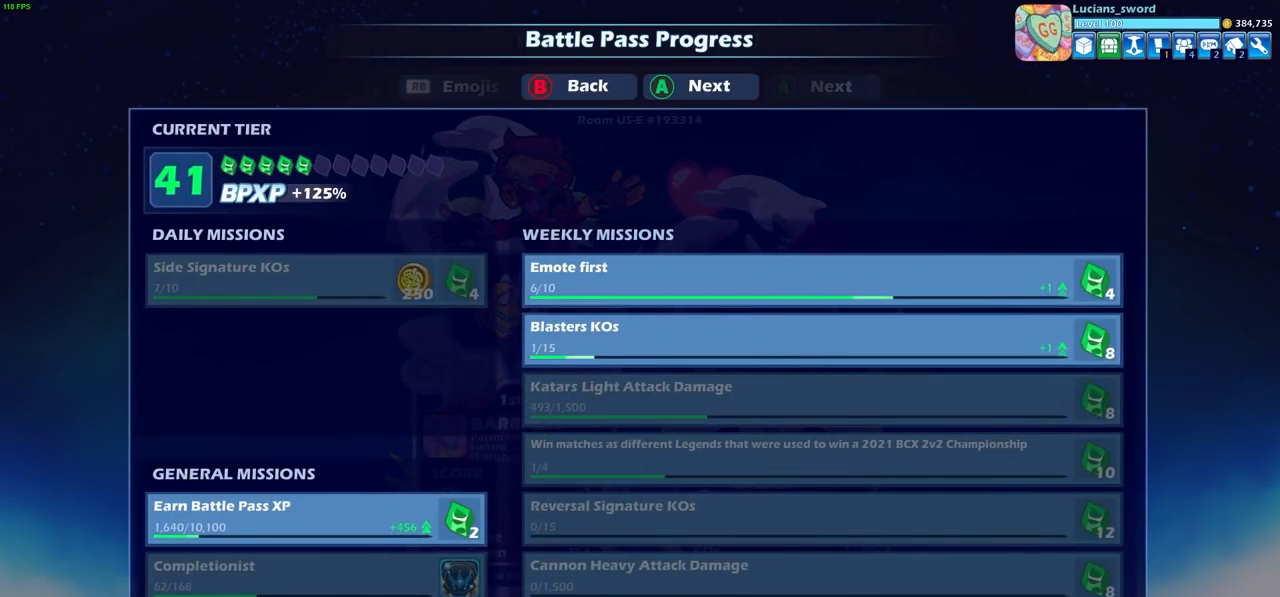
{"buttons": ["CROSS"], "left_stick": "center", "right_stick": "center", "events": [[483, "CROSS", "down"]]}
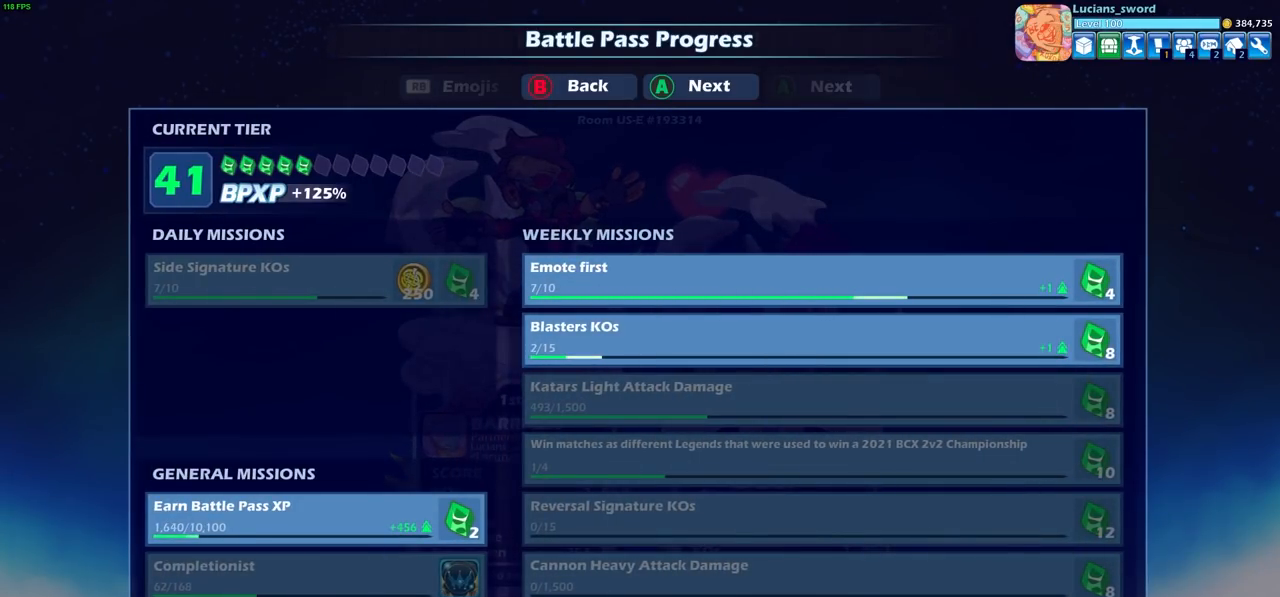
{"buttons": [], "left_stick": "center", "right_stick": "center", "events": [[167, "CROSS", "up"]]}
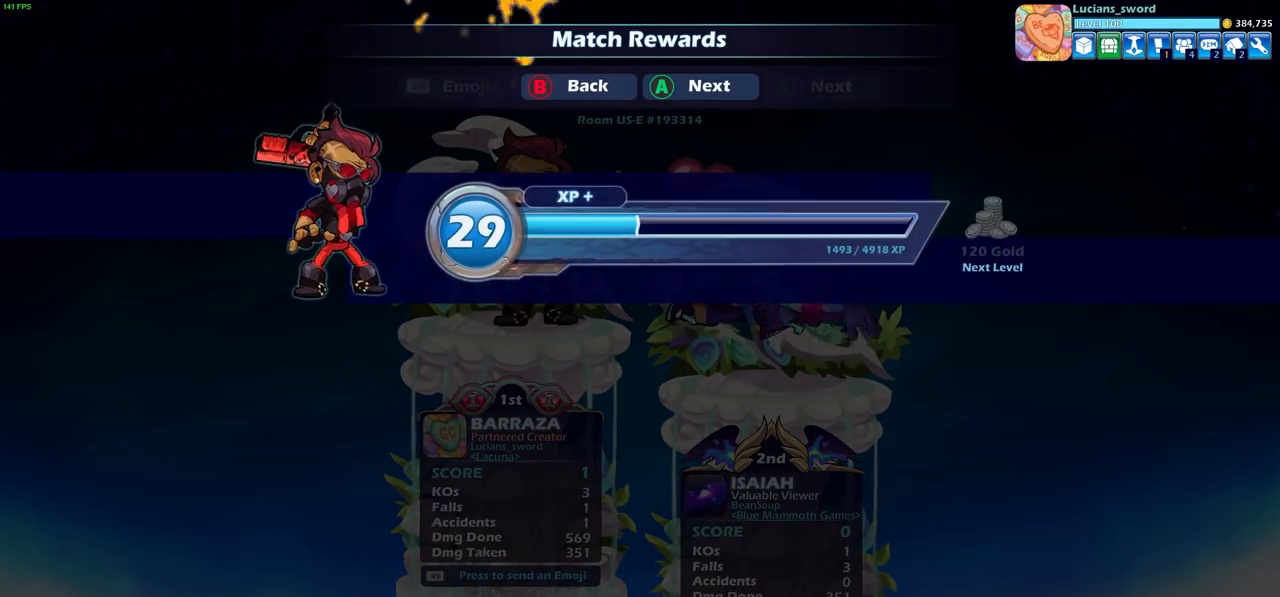
{"buttons": [], "left_stick": "center", "right_stick": "center", "events": [[83, "CROSS", "down"], [283, "CROSS", "up"]]}
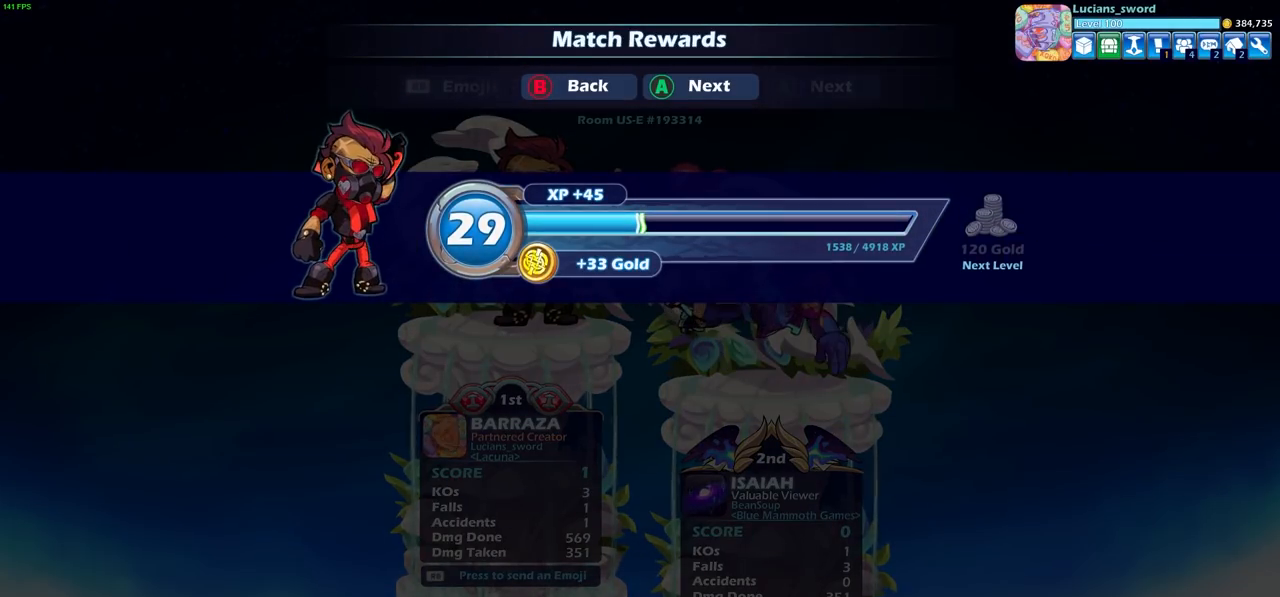
{"buttons": [], "left_stick": "center", "right_stick": "center", "events": [[33, "CROSS", "down"], [217, "CROSS", "up"]]}
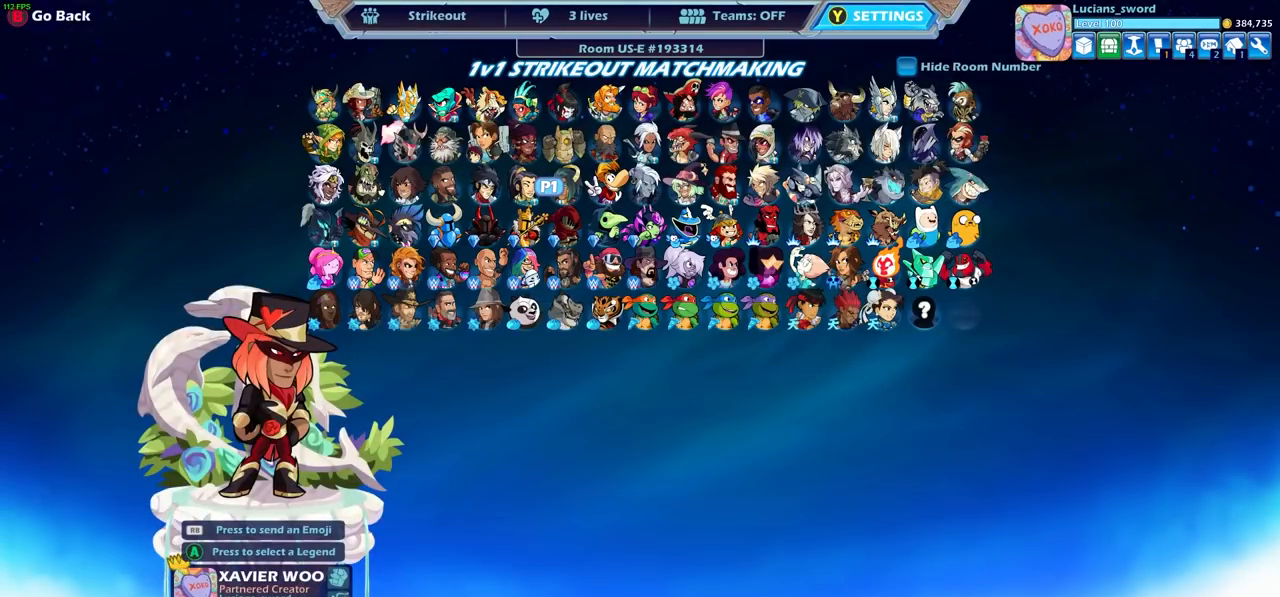
{"buttons": [], "left_stick": "center", "right_stick": "center", "events": []}
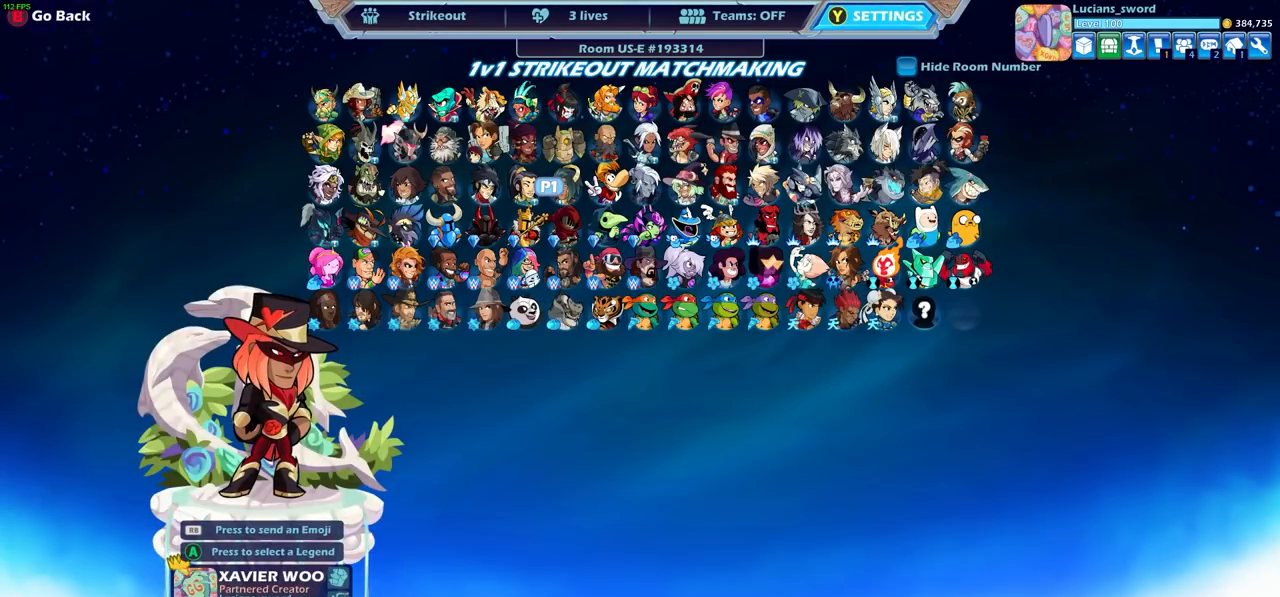
{"buttons": [], "left_stick": "center", "right_stick": "center", "events": []}
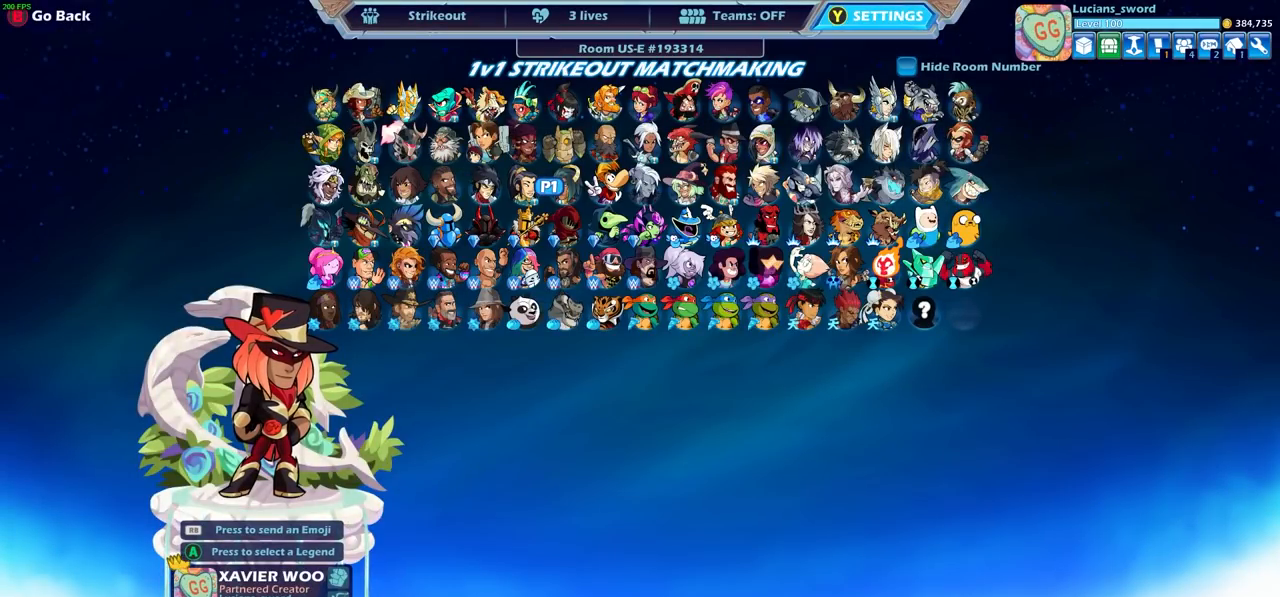
{"buttons": [], "left_stick": "center", "right_stick": "center", "events": []}
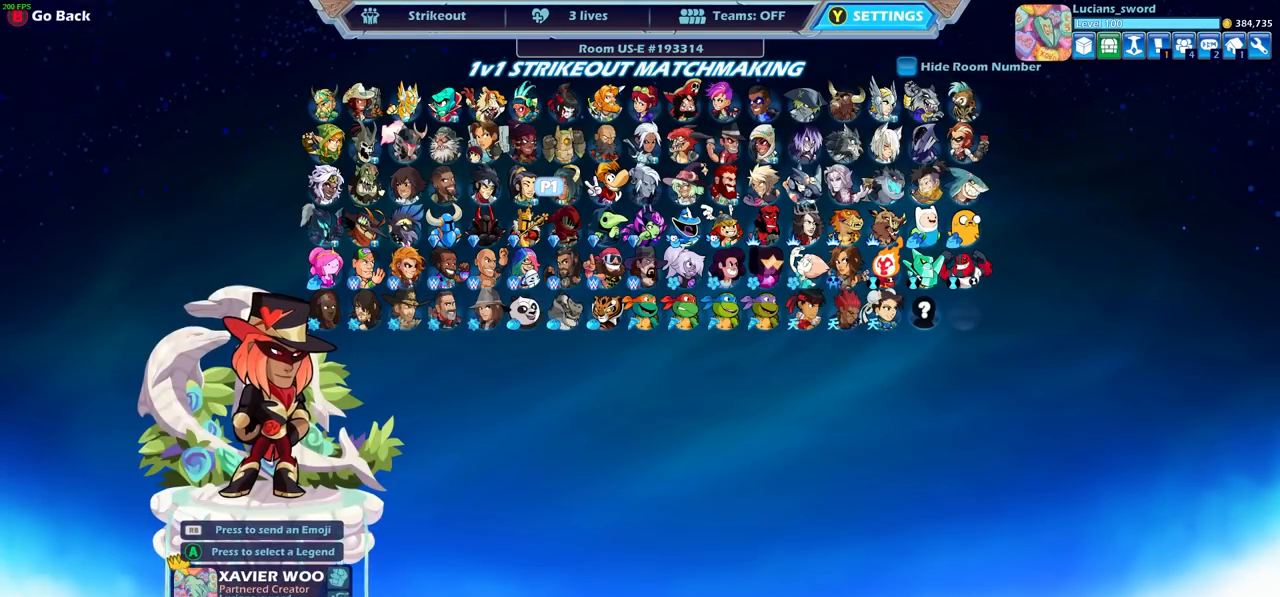
{"buttons": [], "left_stick": "center", "right_stick": "center", "events": [[100, "CIRCLE", "down"], [167, "CIRCLE", "up"]]}
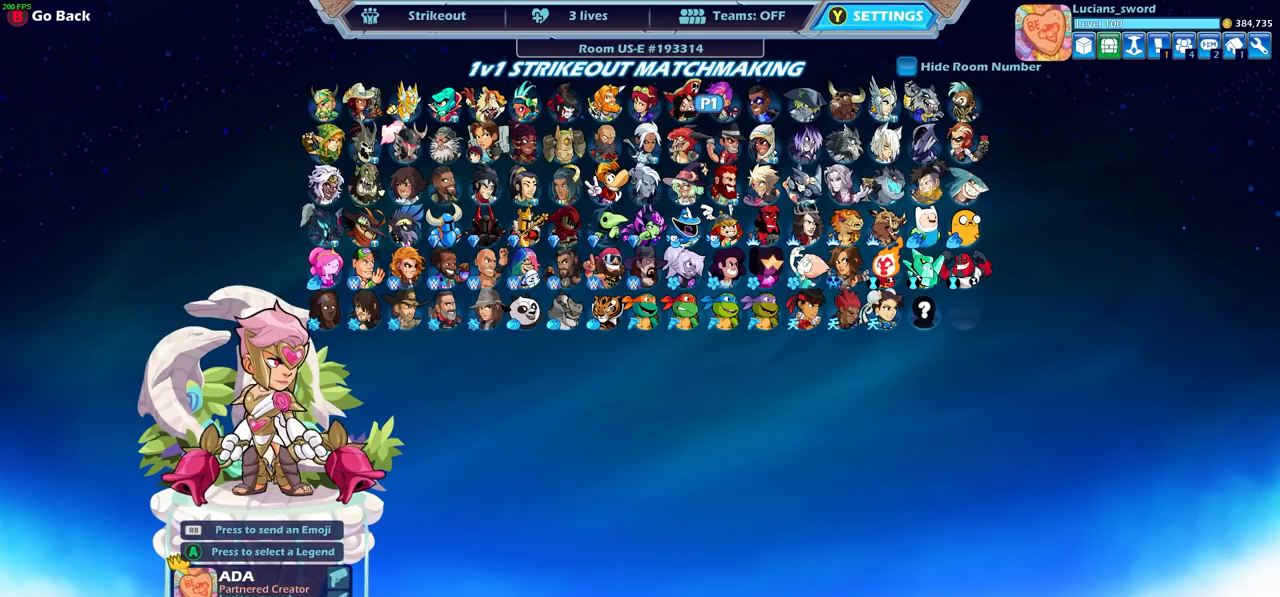
{"buttons": [], "left_stick": "center", "right_stick": "center", "events": [[33, "CIRCLE", "down"], [150, "CIRCLE", "up"]]}
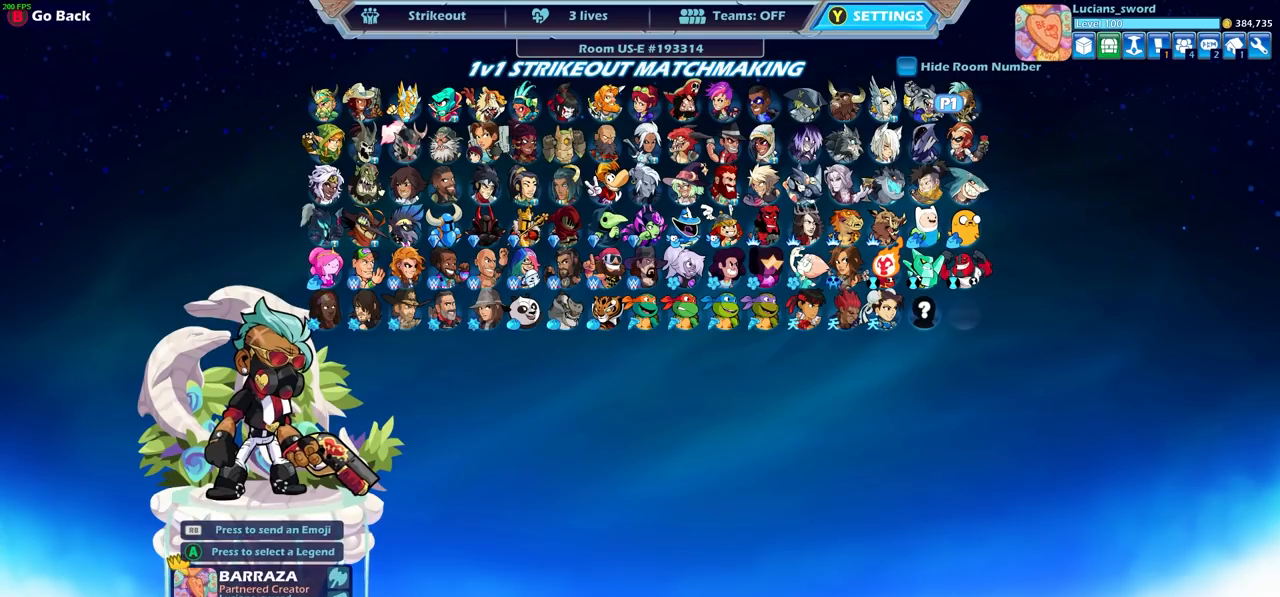
{"buttons": [], "left_stick": "center", "right_stick": "center", "events": [[200, "DPAD_DOWN", "down"], [300, "DPAD_DOWN", "up"]]}
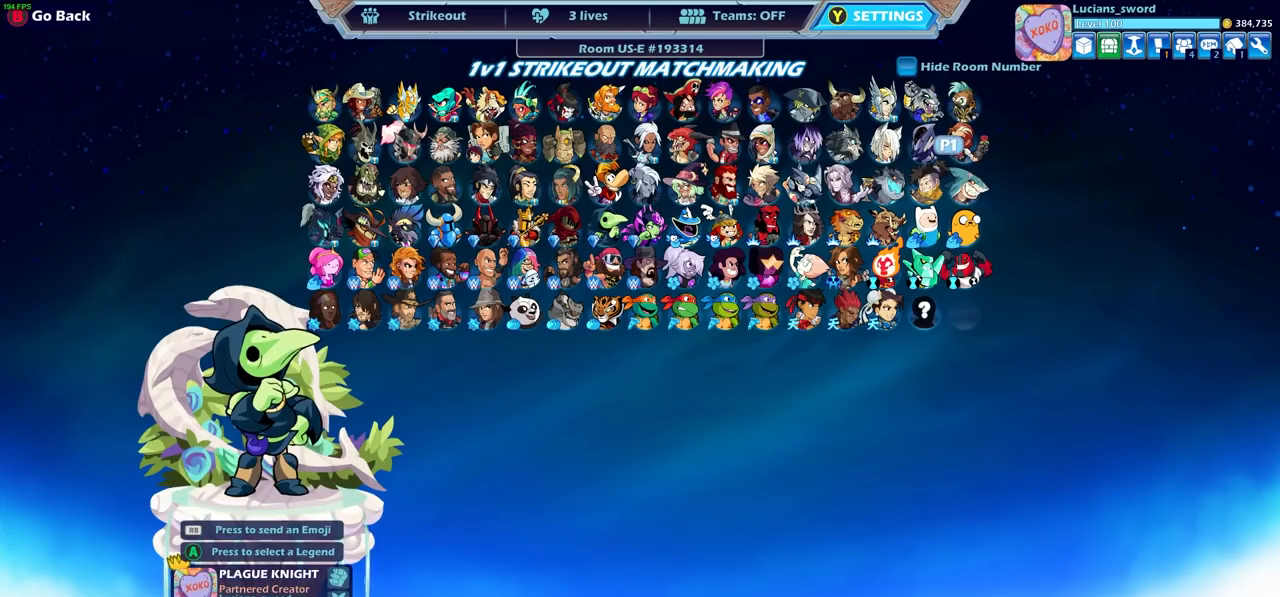
{"buttons": [], "left_stick": "center", "right_stick": "center", "events": []}
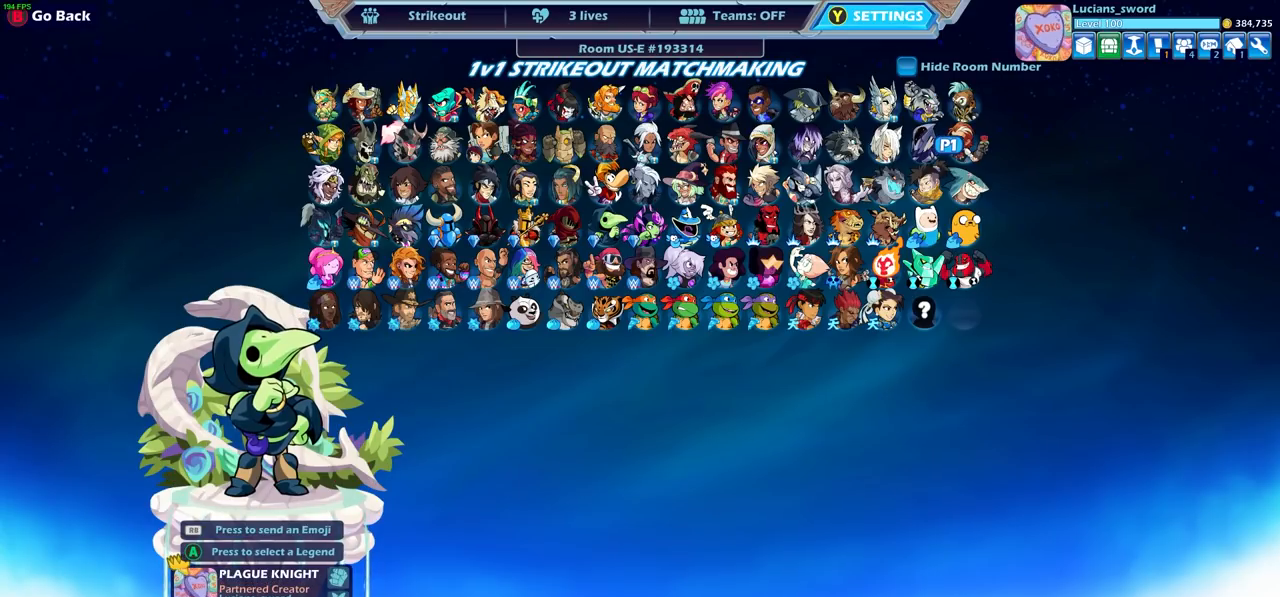
{"buttons": [], "left_stick": "center", "right_stick": "center", "events": []}
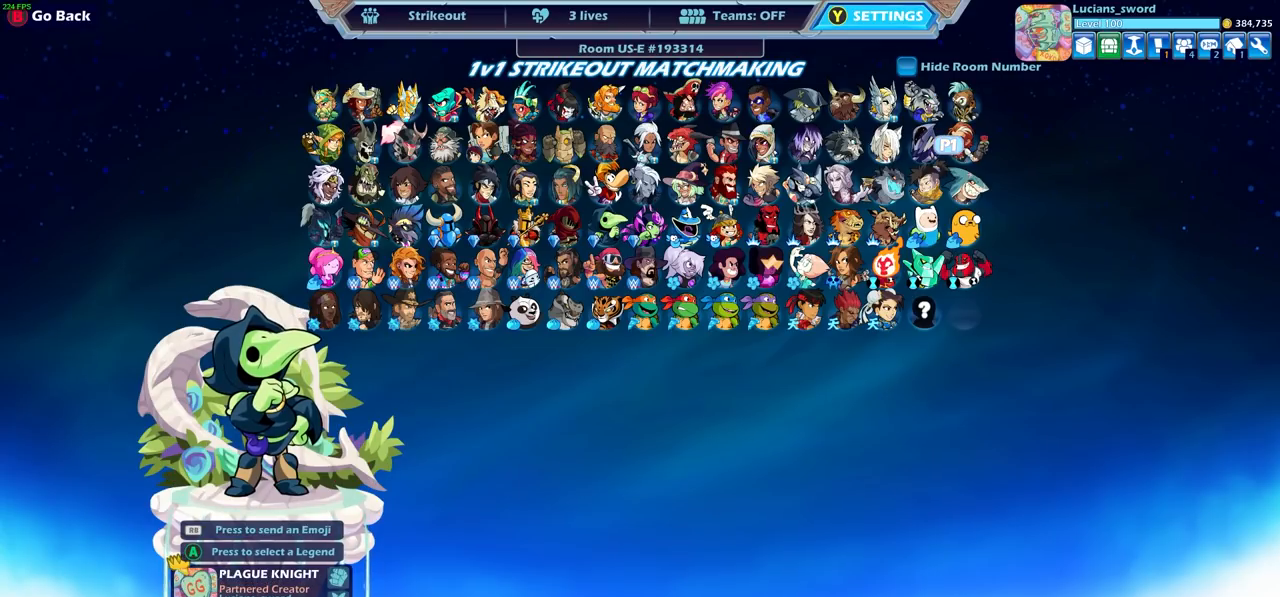
{"buttons": [], "left_stick": "center", "right_stick": "center", "events": []}
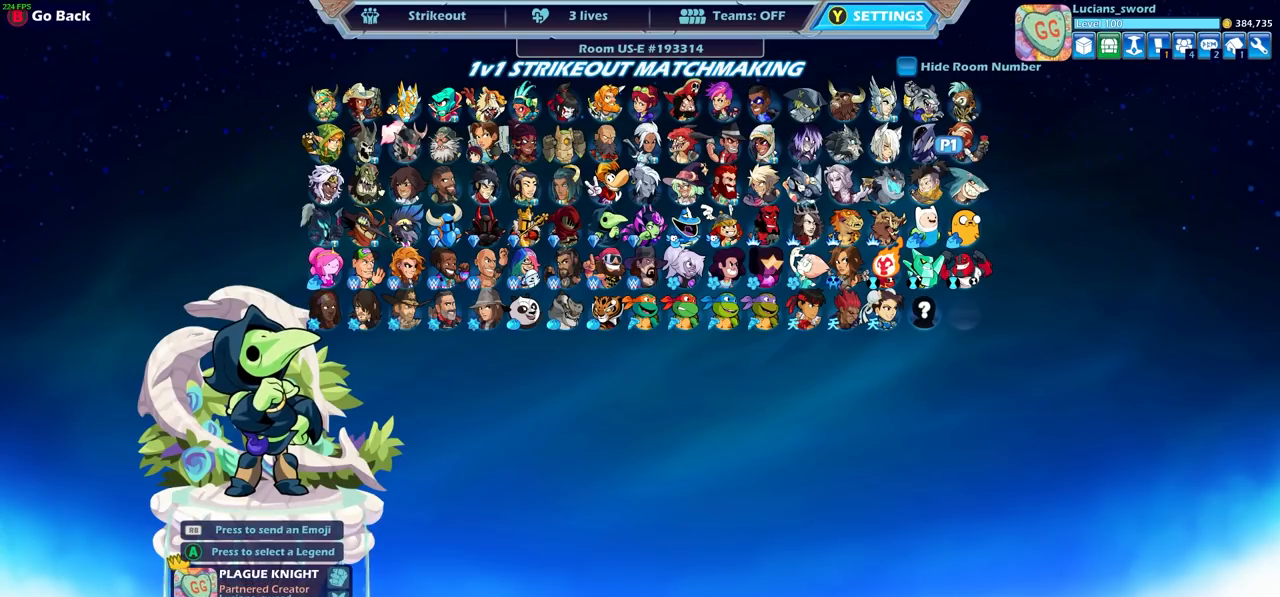
{"buttons": [], "left_stick": "center", "right_stick": "center", "events": []}
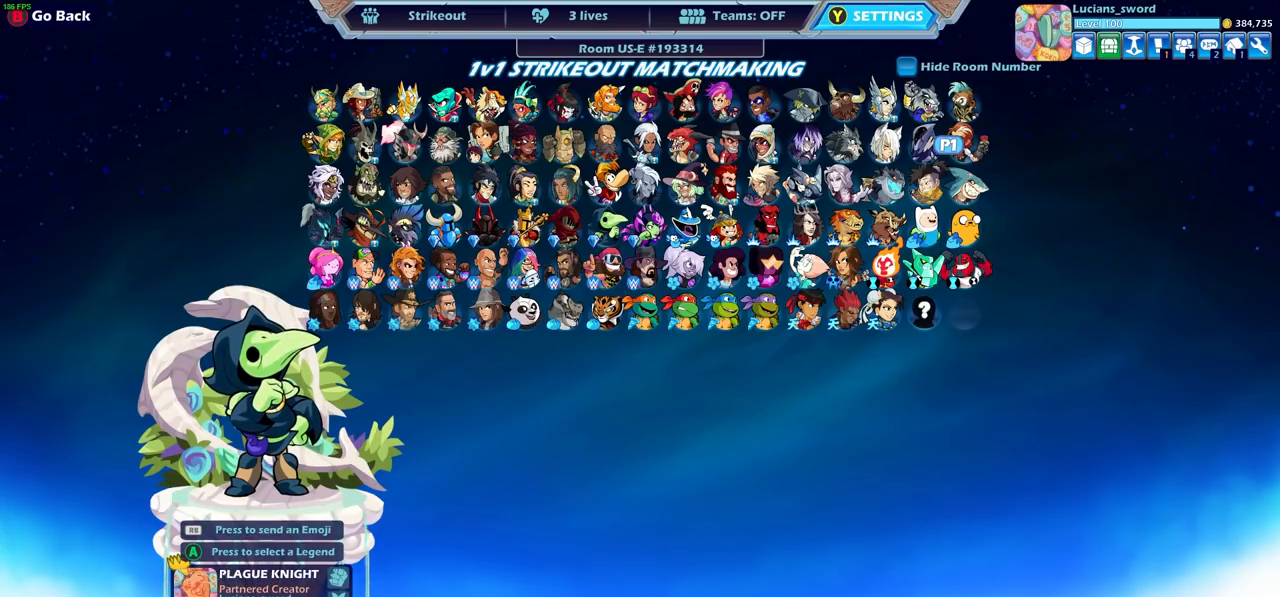
{"buttons": [], "left_stick": "center", "right_stick": "center", "events": []}
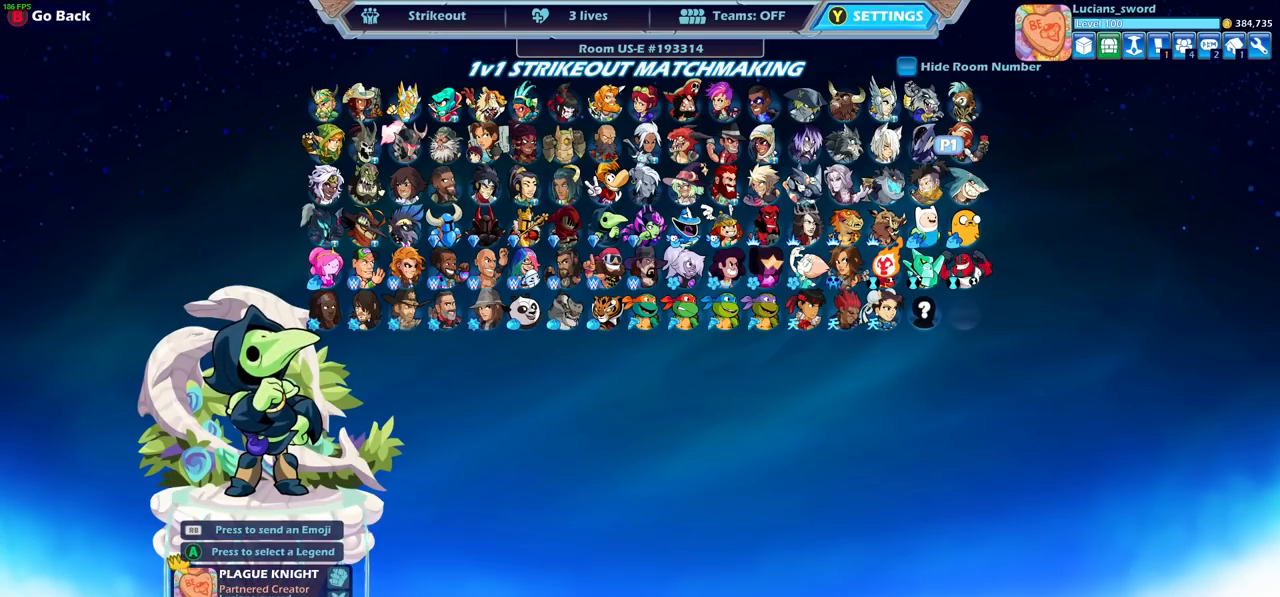
{"buttons": [], "left_stick": "center", "right_stick": "center", "events": []}
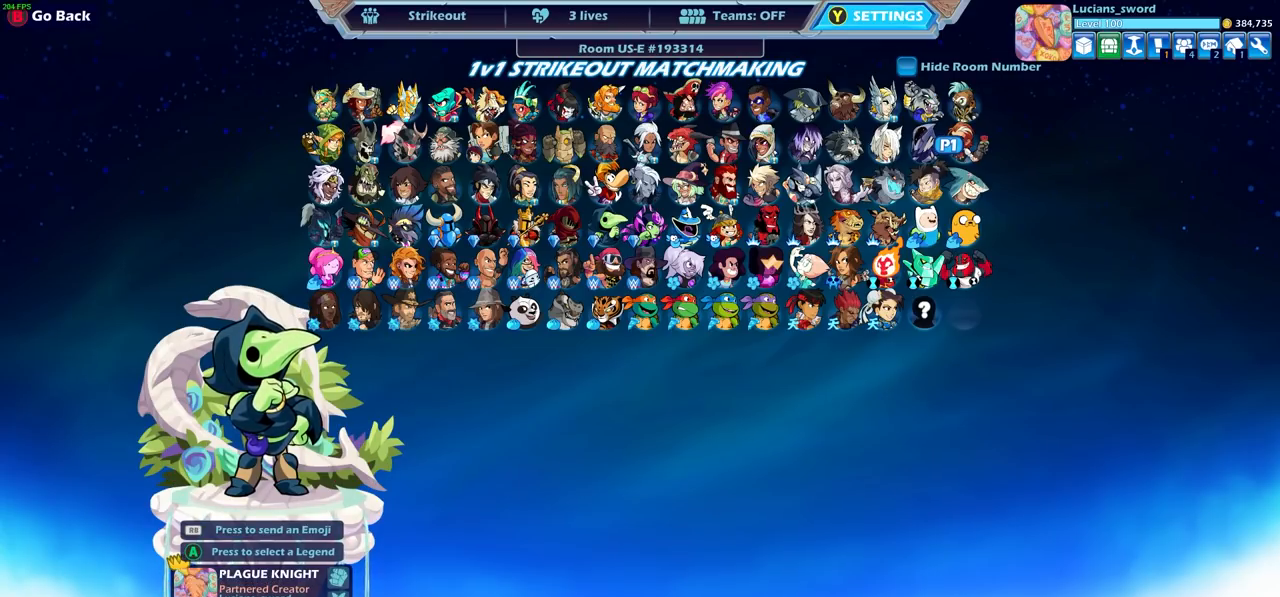
{"buttons": [], "left_stick": "center", "right_stick": "center", "events": [[50, "DPAD_DOWN", "down"], [183, "DPAD_DOWN", "up"], [317, "DPAD_DOWN", "down"], [417, "DPAD_DOWN", "up"]]}
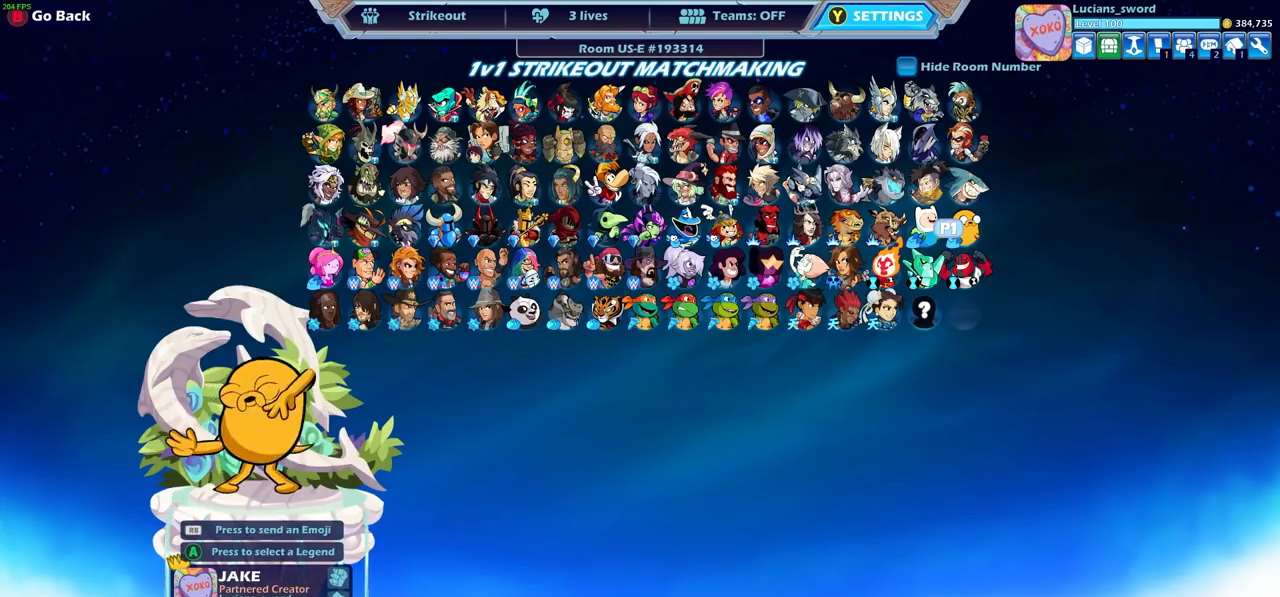
{"buttons": [], "left_stick": "center", "right_stick": "center", "events": [[50, "DPAD_LEFT", "down"], [150, "DPAD_LEFT", "up"], [233, "DPAD_LEFT", "down"], [317, "DPAD_LEFT", "up"], [417, "DPAD_LEFT", "down"], [500, "DPAD_LEFT", "up"]]}
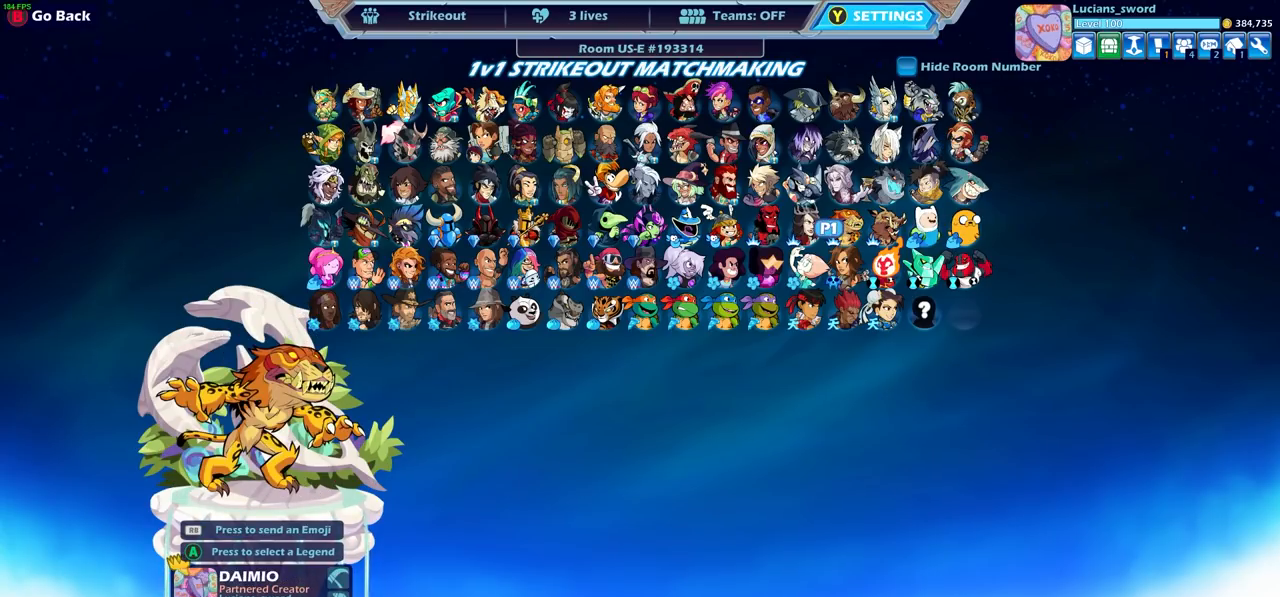
{"buttons": ["CROSS"], "left_stick": "center", "right_stick": "center", "events": [[133, "DPAD_UP", "down"], [250, "DPAD_UP", "up"], [467, "CROSS", "down"]]}